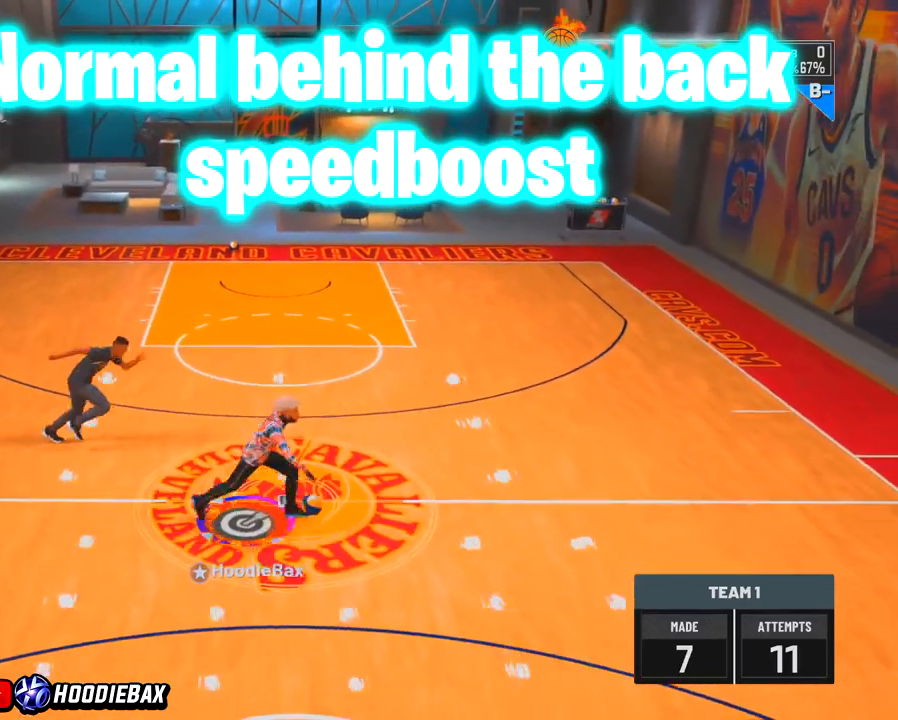
Gameplay with a controller (PlayStation layout); each line is a JSON object with the inputs held at the frame after it. "events" lists button and stick changes between this image and that frame as [ms after this image, input, new state], when the widget could be followed in between. Not read: L3 R3.
{"buttons": ["R2"], "left_stick": "right", "right_stick": "center", "events": []}
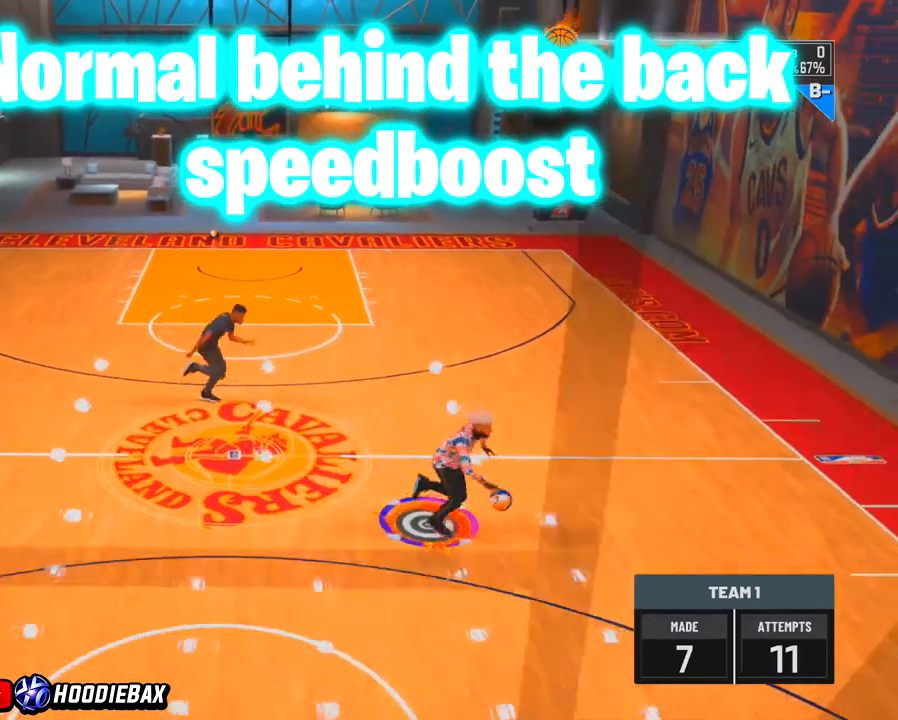
{"buttons": ["R2"], "left_stick": "right", "right_stick": "center", "events": []}
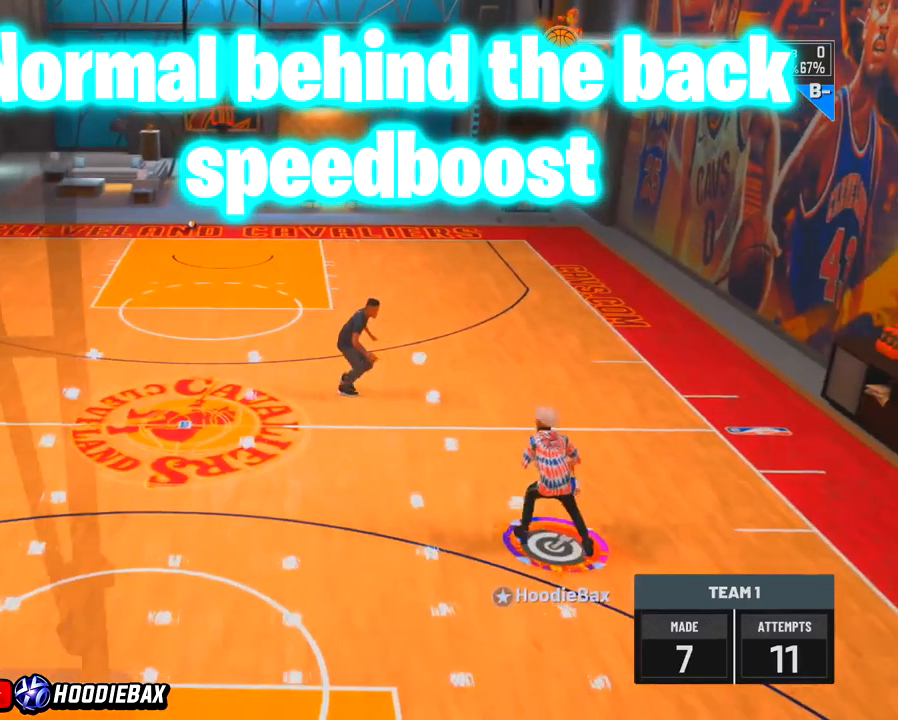
{"buttons": ["R2"], "left_stick": "right", "right_stick": "center", "events": []}
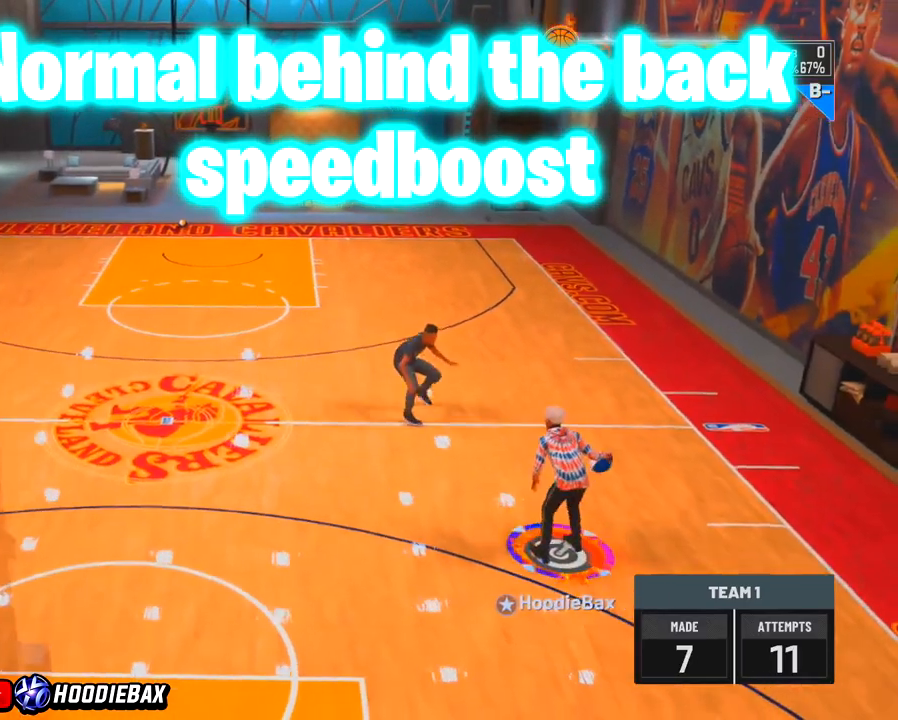
{"buttons": ["R2"], "left_stick": "right", "right_stick": "center", "events": []}
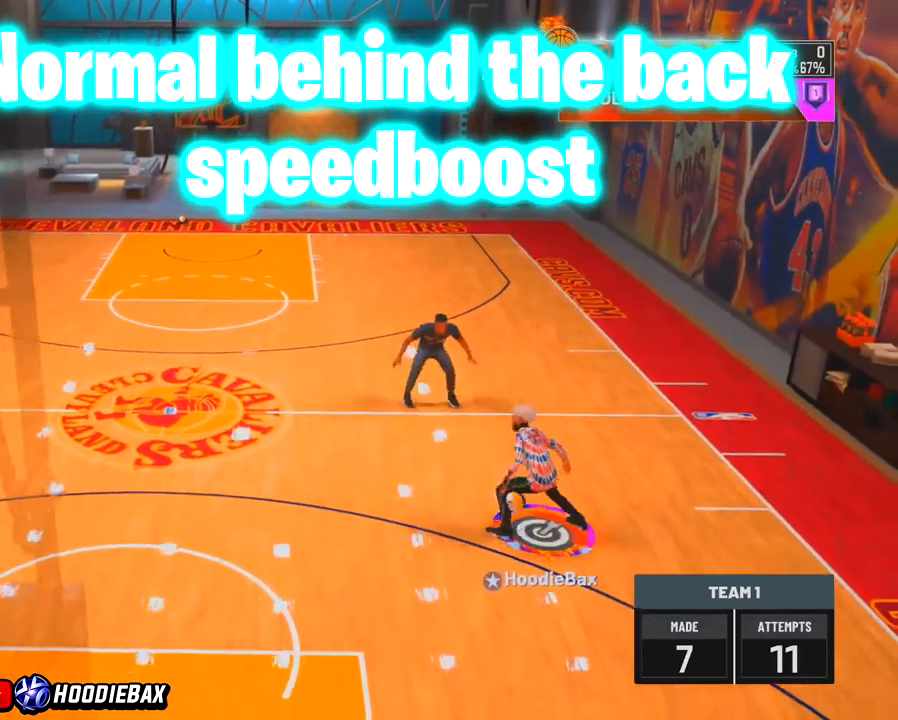
{"buttons": ["R2"], "left_stick": "up-left", "right_stick": "center", "events": [[500, "left_stick", "up-left"]]}
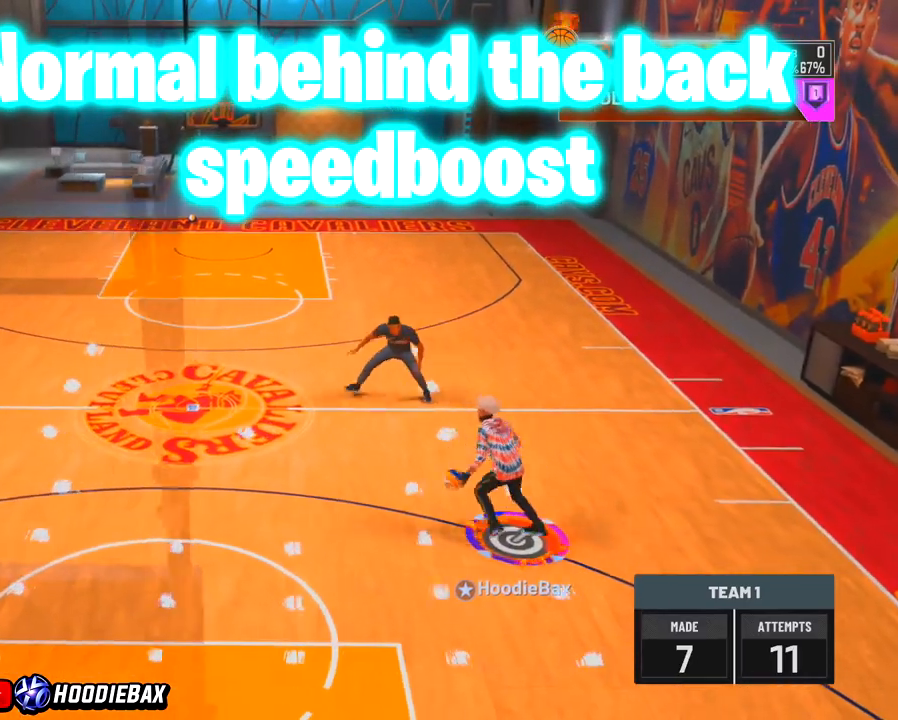
{"buttons": ["R2"], "left_stick": "up-left", "right_stick": "center", "events": []}
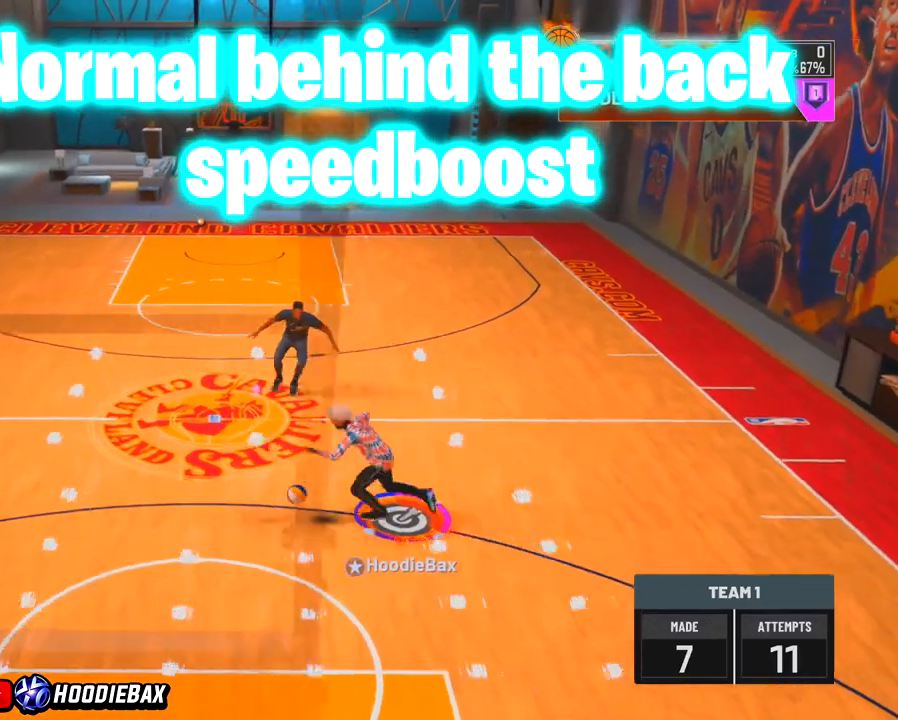
{"buttons": [], "left_stick": "up-left", "right_stick": "center", "events": [[267, "R2", "up"]]}
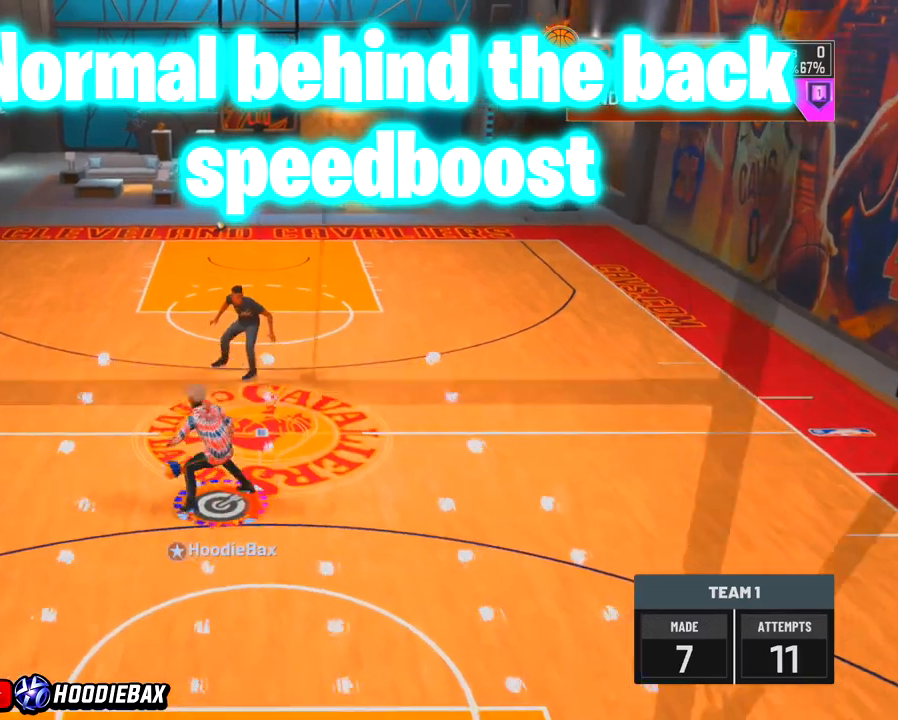
{"buttons": [], "left_stick": "center", "right_stick": "center", "events": [[34, "left_stick", "center"]]}
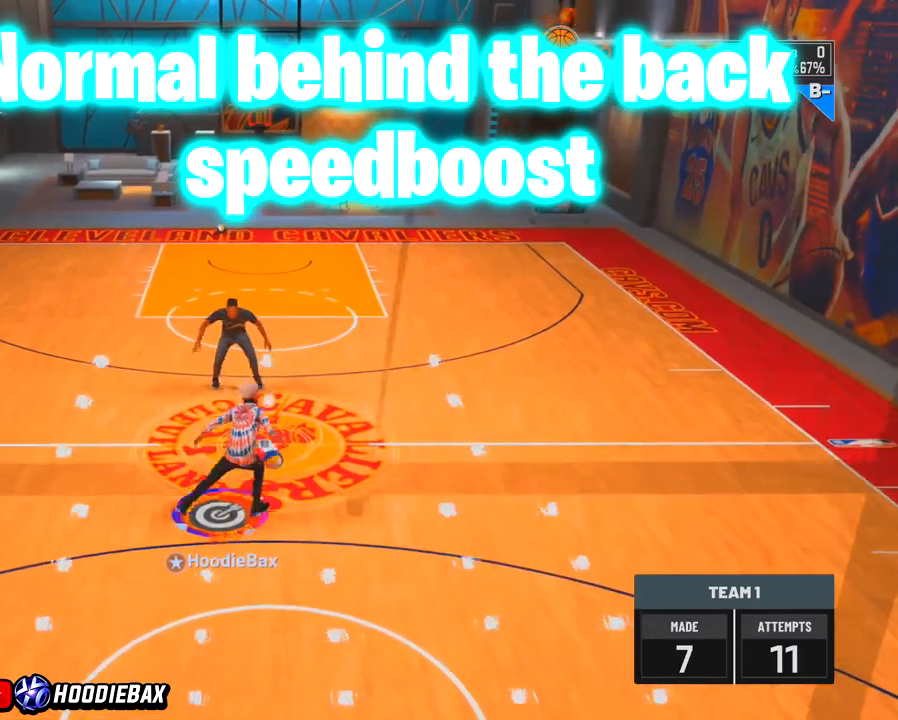
{"buttons": [], "left_stick": "center", "right_stick": "center", "events": []}
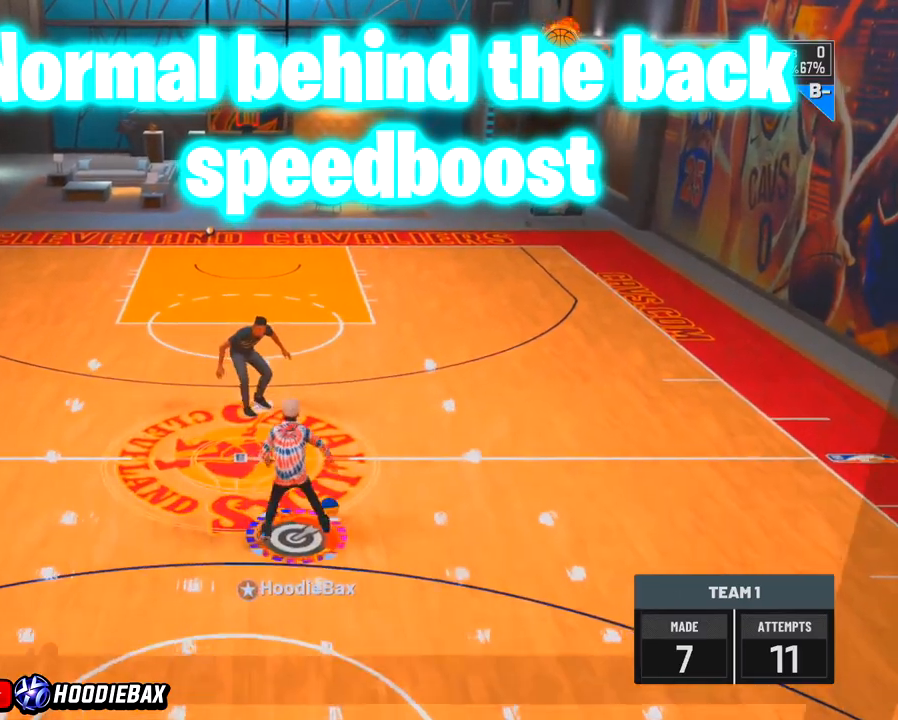
{"buttons": [], "left_stick": "center", "right_stick": "center", "events": [[34, "right_stick", "down-left"], [134, "right_stick", "center"]]}
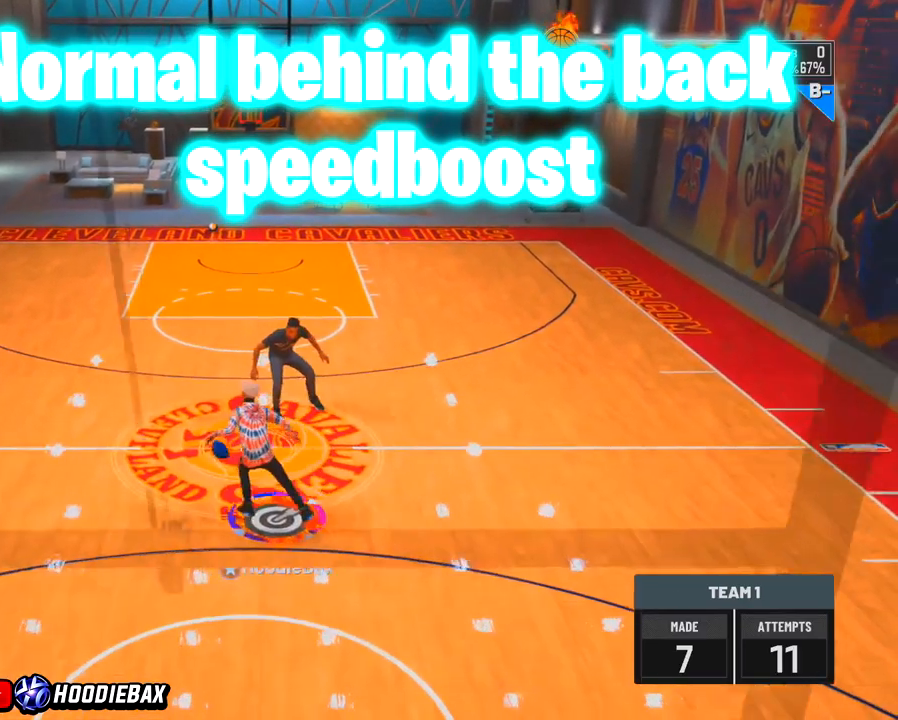
{"buttons": [], "left_stick": "up-left", "right_stick": "center", "events": [[400, "left_stick", "up-left"]]}
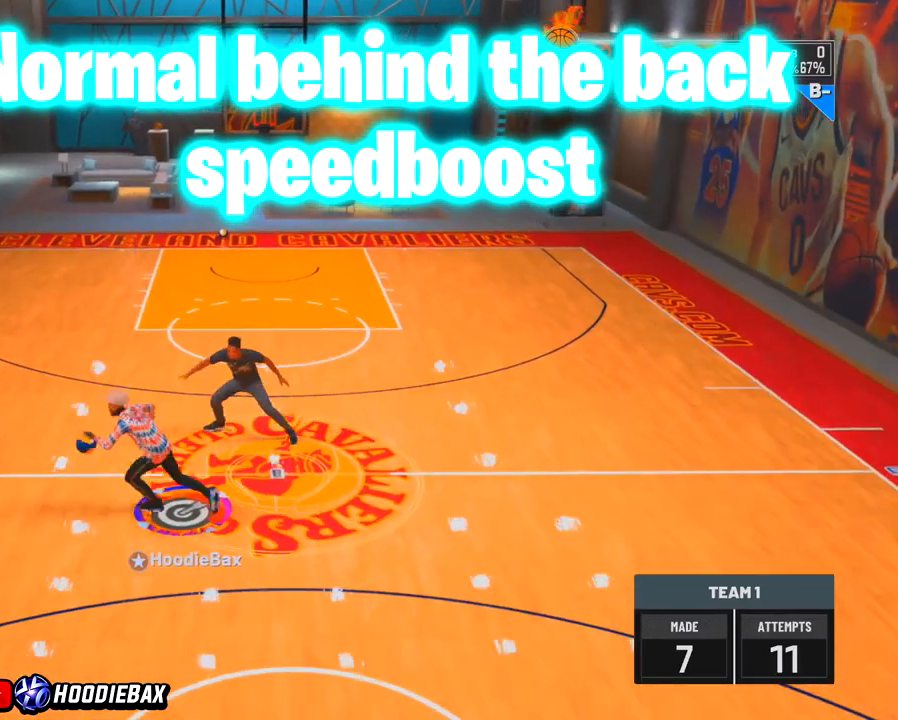
{"buttons": [], "left_stick": "center", "right_stick": "center", "events": [[167, "R2", "down"], [501, "R2", "up"], [501, "left_stick", "center"]]}